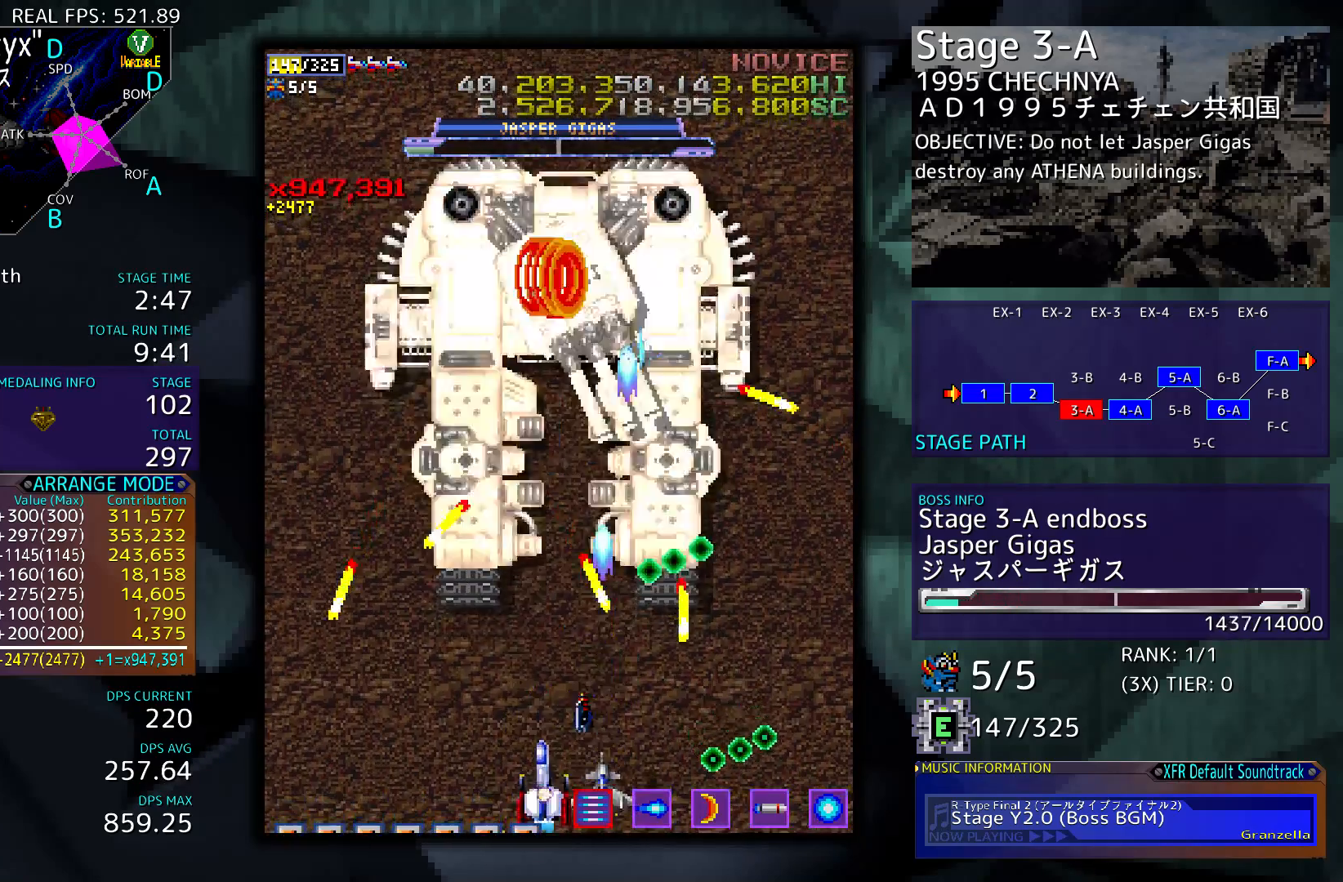
Gameplay with a controller; each line is a JSON object with the inputs held at the frame after it. "events" lists button and stick changes between this image and that frame as [ms after this image, input, new state], when the widget could be followed in between. Not read: L3 R3 other_buttons.
{"buttons": [], "events": [[17, "DPAD_LEFT", "down"], [117, "DPAD_LEFT", "up"]]}
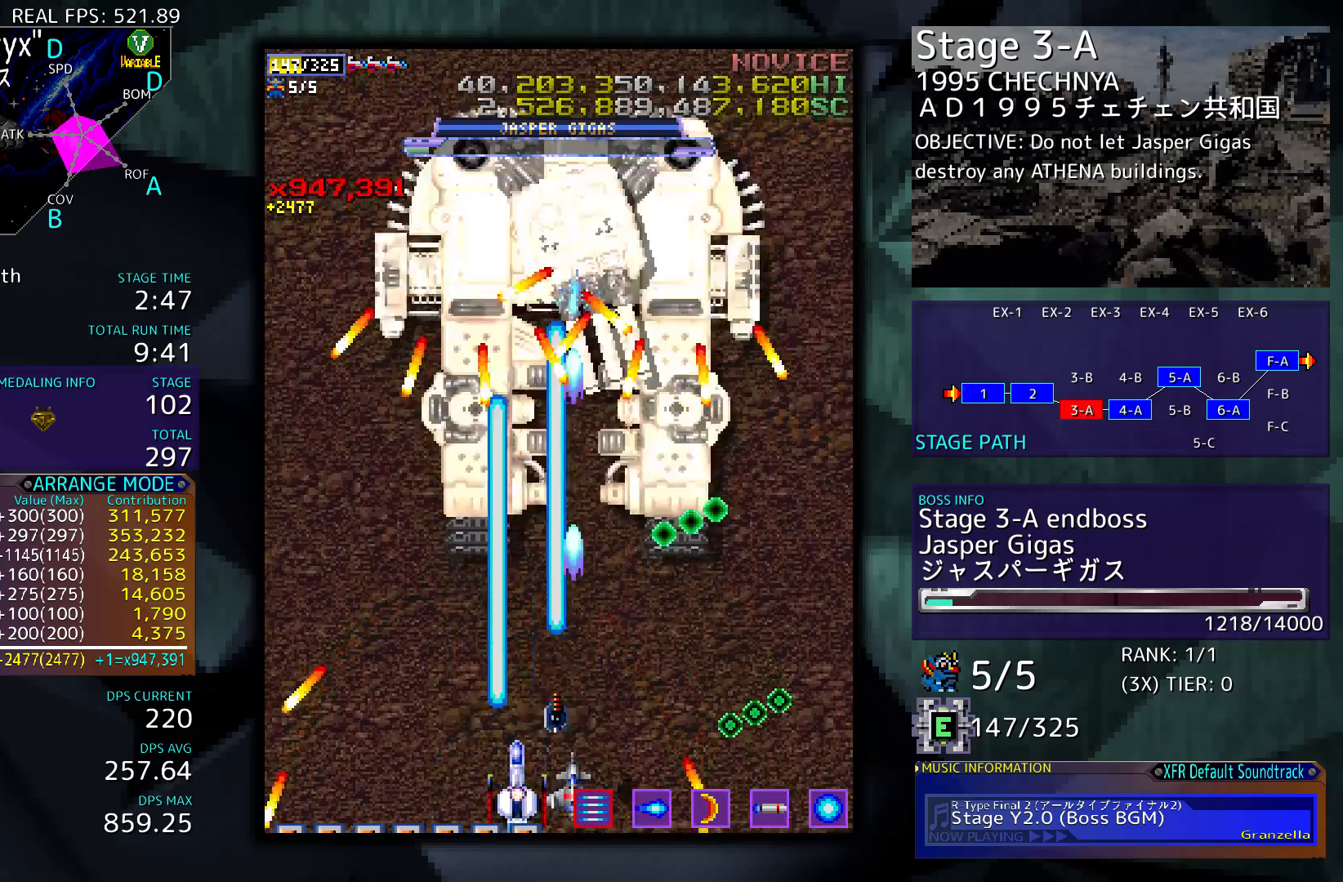
{"buttons": ["DPAD_LEFT"], "events": [[317, "DPAD_LEFT", "down"]]}
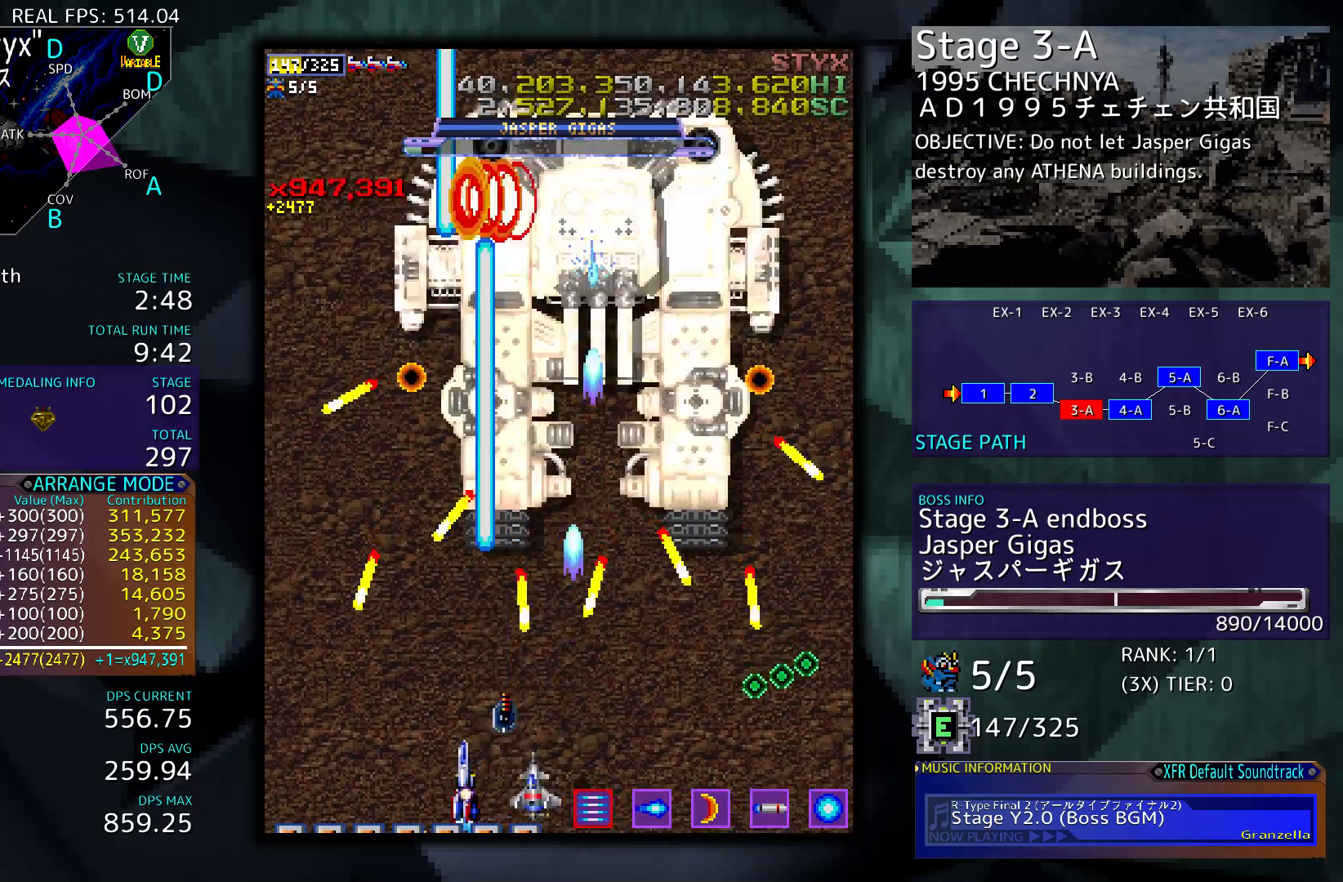
{"buttons": [], "events": [[117, "DPAD_LEFT", "up"], [383, "DPAD_LEFT", "down"], [483, "DPAD_LEFT", "up"]]}
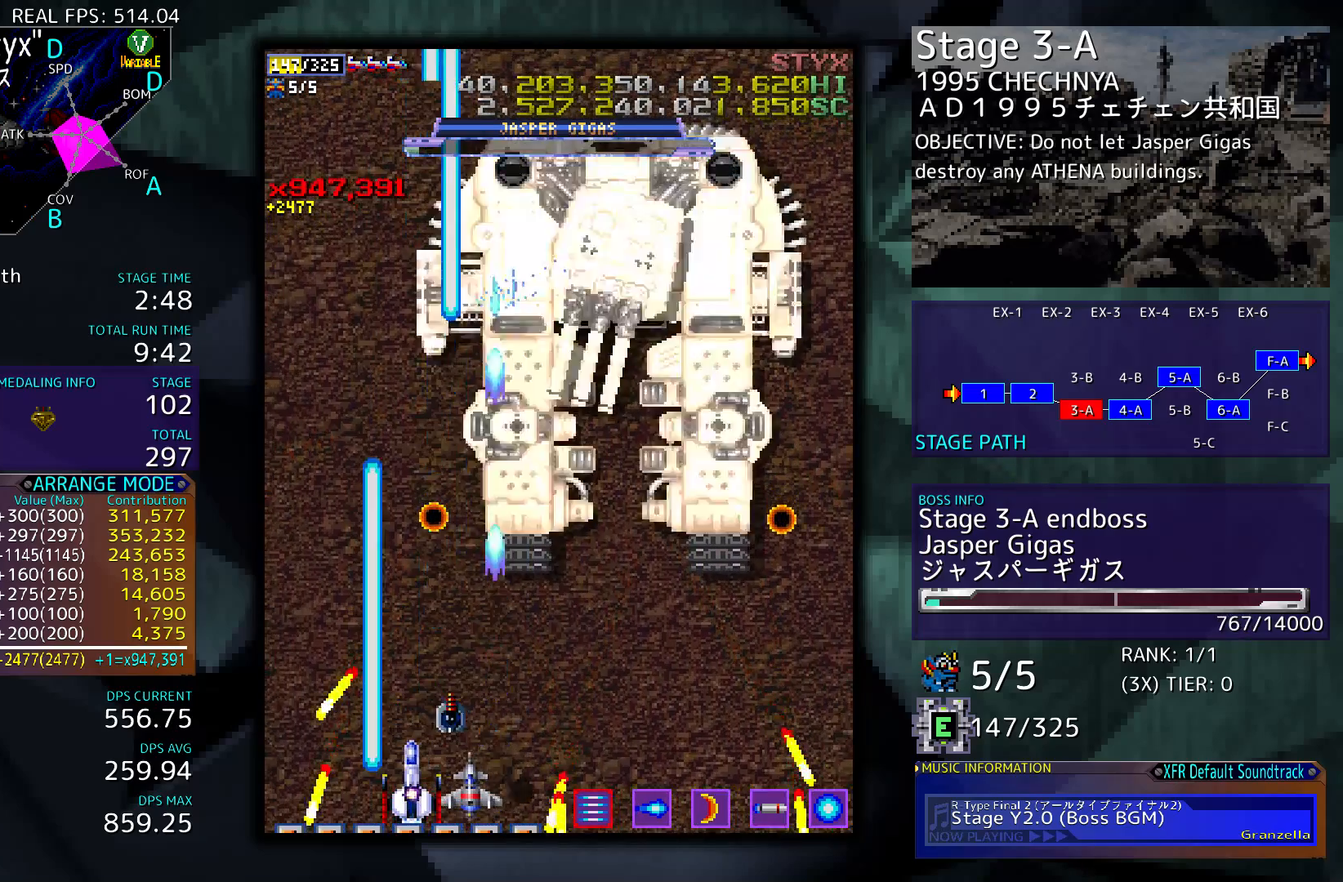
{"buttons": [], "events": [[183, "DPAD_RIGHT", "down"], [483, "DPAD_RIGHT", "up"]]}
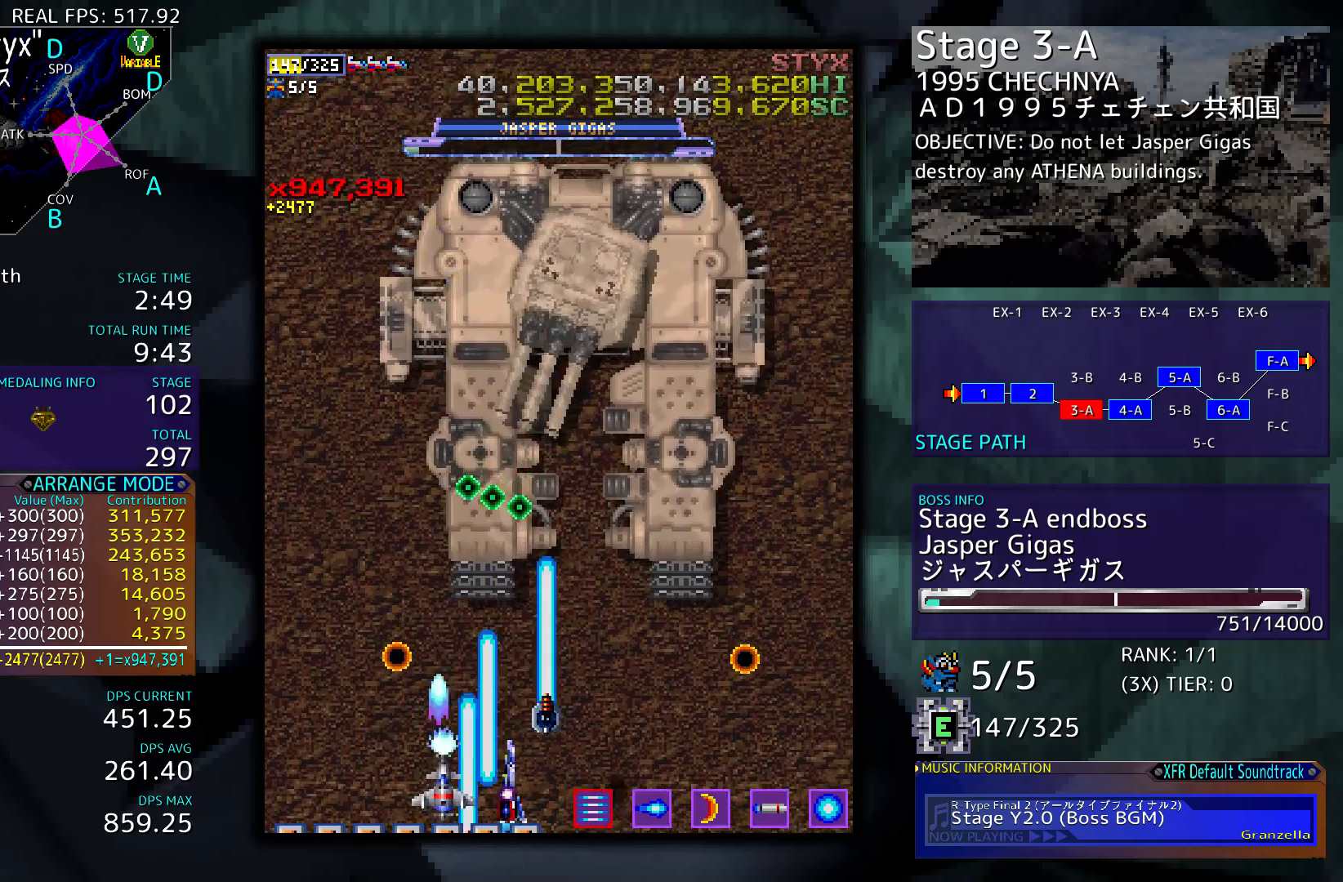
{"buttons": [], "events": [[217, "DPAD_RIGHT", "down"], [283, "DPAD_RIGHT", "up"]]}
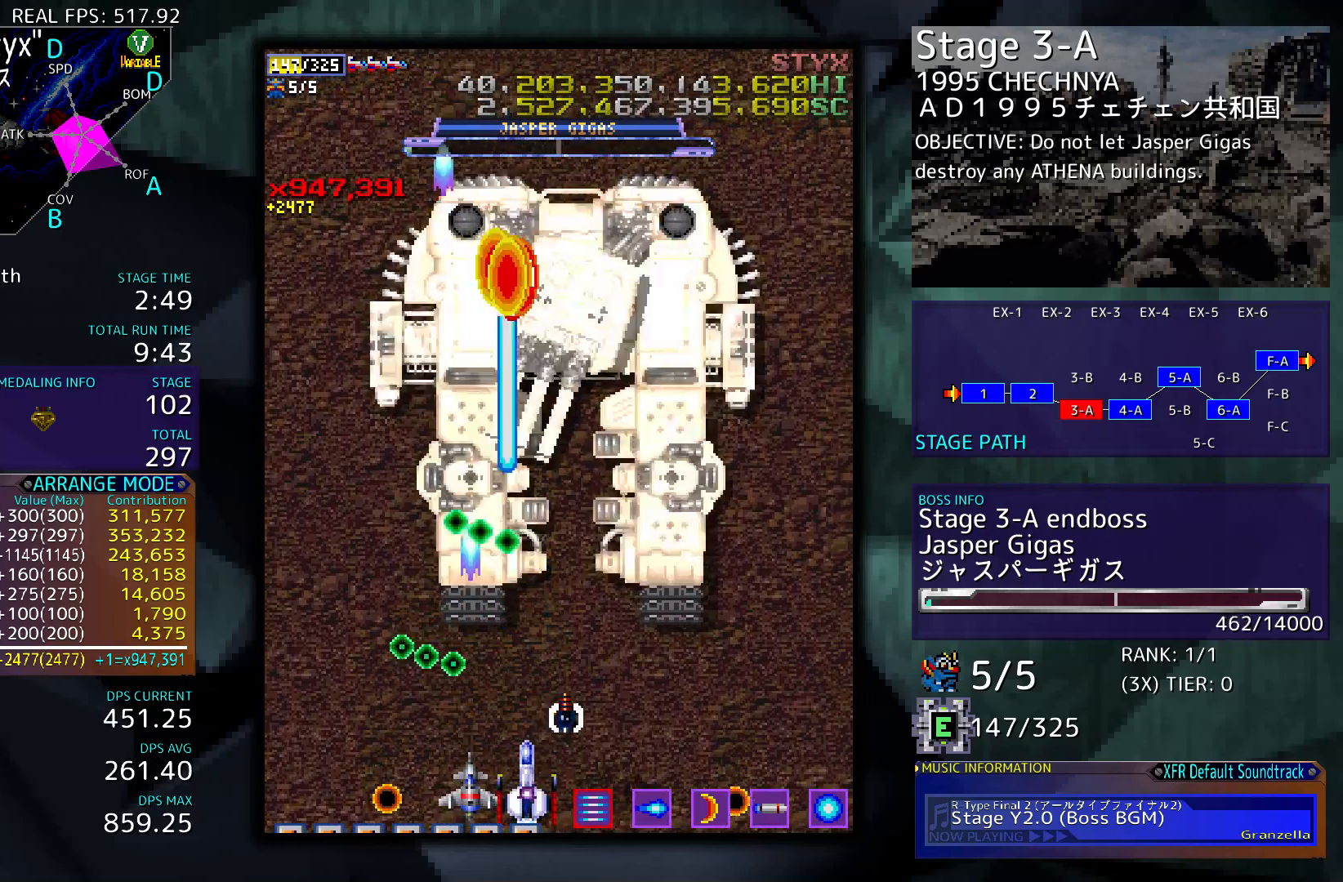
{"buttons": ["DPAD_RIGHT"], "events": [[17, "DPAD_RIGHT", "down"], [150, "DPAD_RIGHT", "up"], [383, "DPAD_RIGHT", "down"]]}
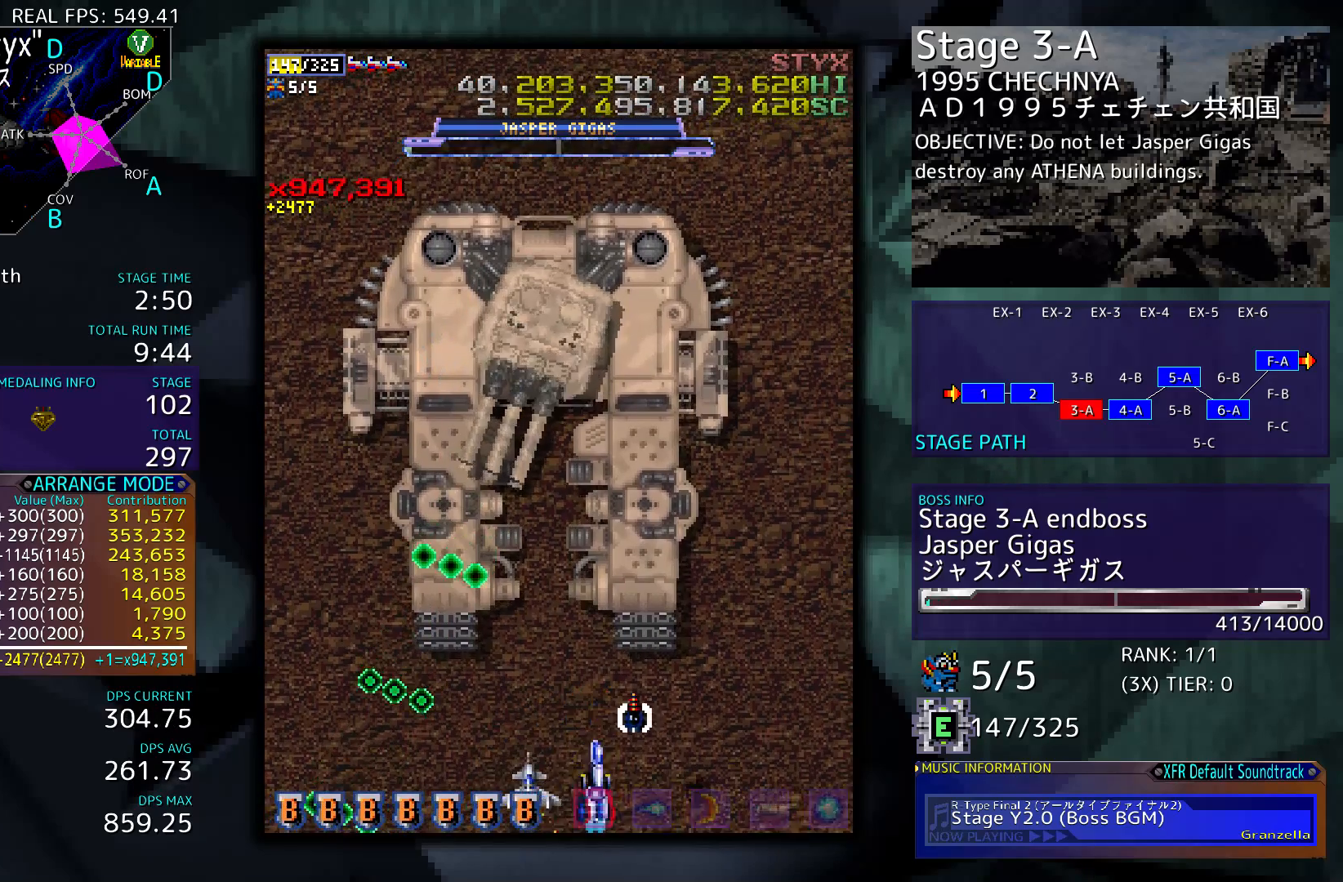
{"buttons": ["DPAD_UP", "DPAD_RIGHT"], "events": [[383, "DPAD_UP", "down"]]}
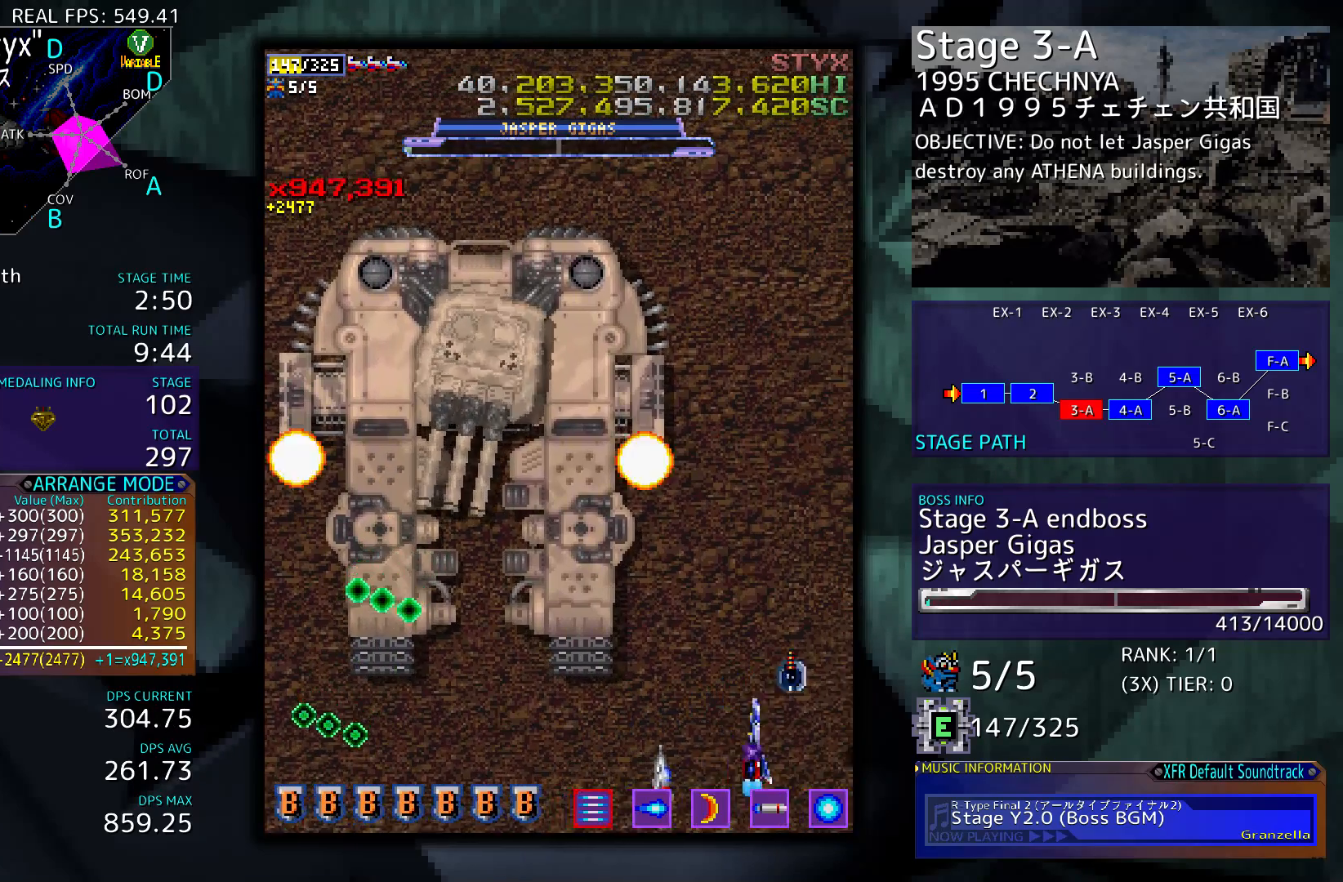
{"buttons": [], "events": [[350, "DPAD_RIGHT", "up"], [350, "DPAD_UP", "up"]]}
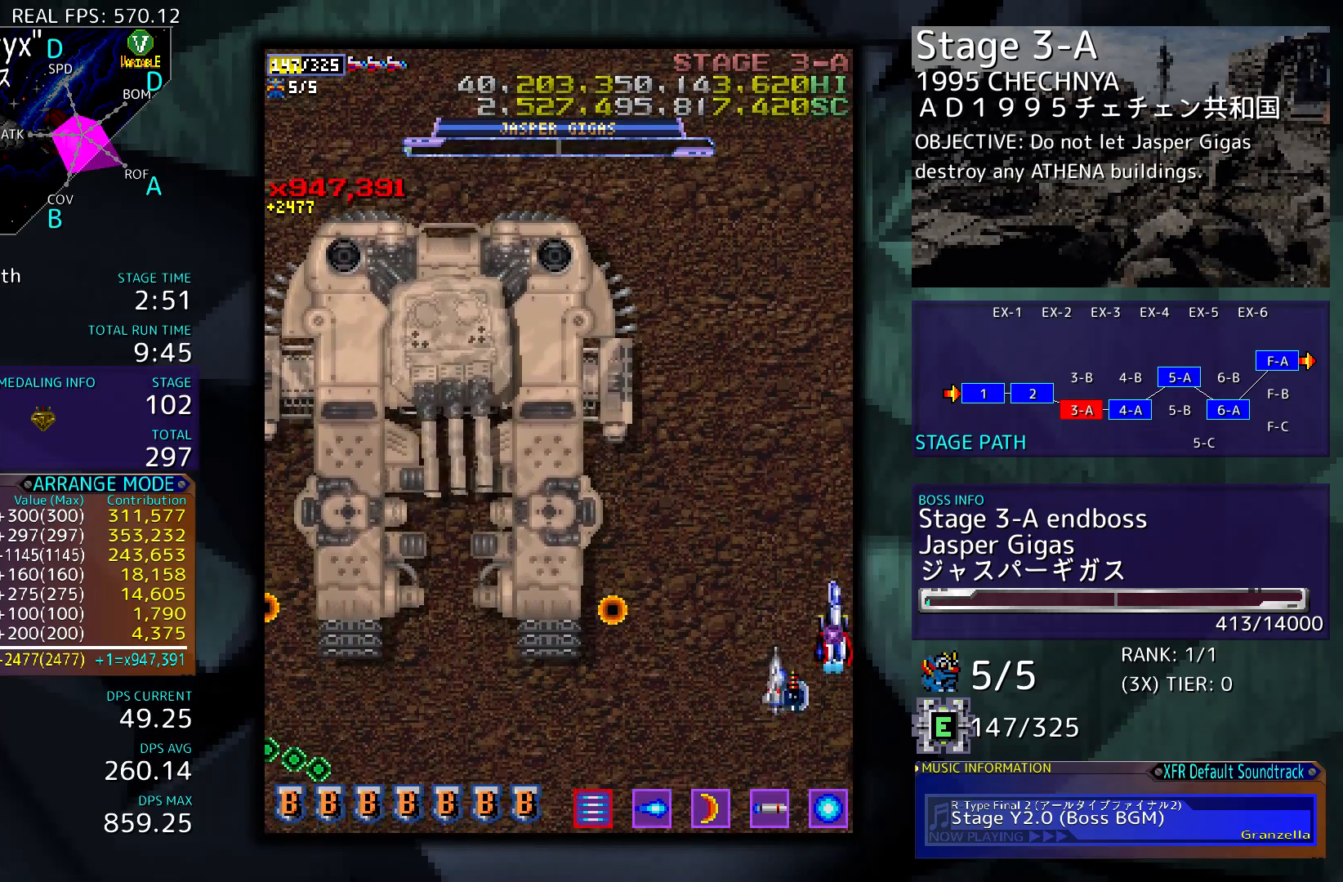
{"buttons": ["DPAD_DOWN"], "events": [[483, "DPAD_DOWN", "down"]]}
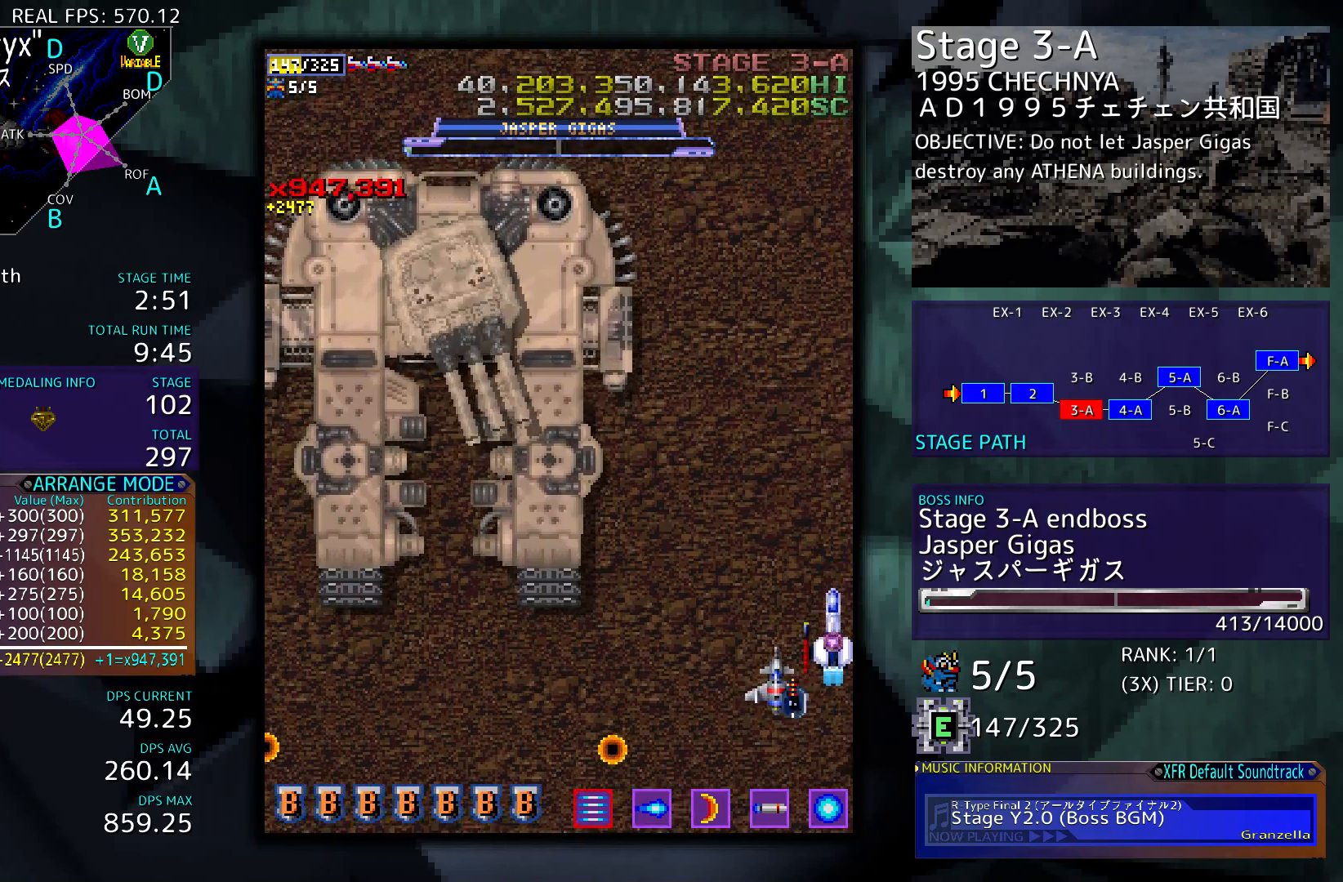
{"buttons": ["DPAD_DOWN", "DPAD_LEFT"], "events": [[17, "DPAD_LEFT", "down"], [183, "DPAD_DOWN", "up"], [183, "DPAD_LEFT", "up"], [283, "DPAD_DOWN", "down"], [283, "DPAD_LEFT", "down"]]}
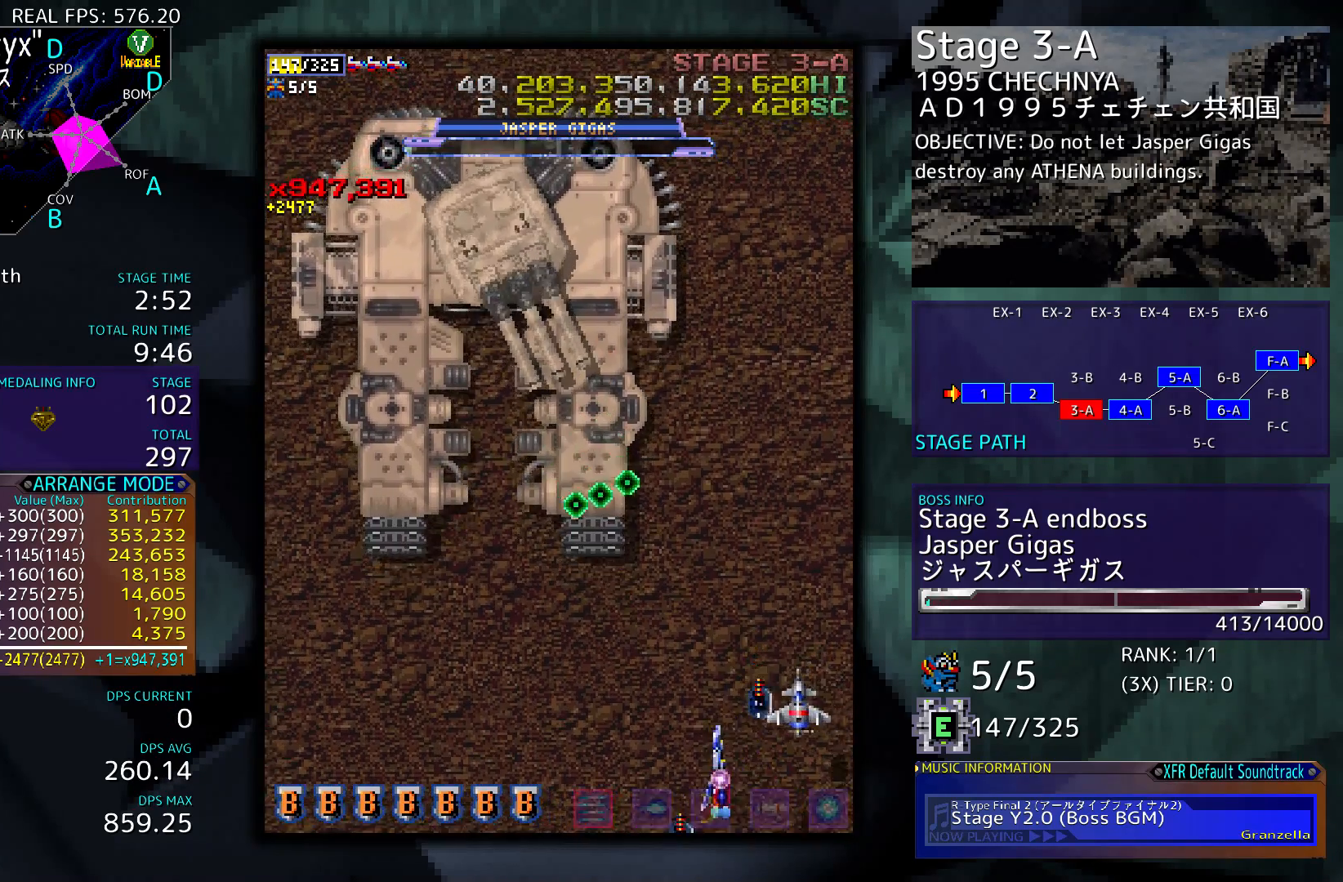
{"buttons": ["DPAD_LEFT"], "events": [[250, "DPAD_DOWN", "up"]]}
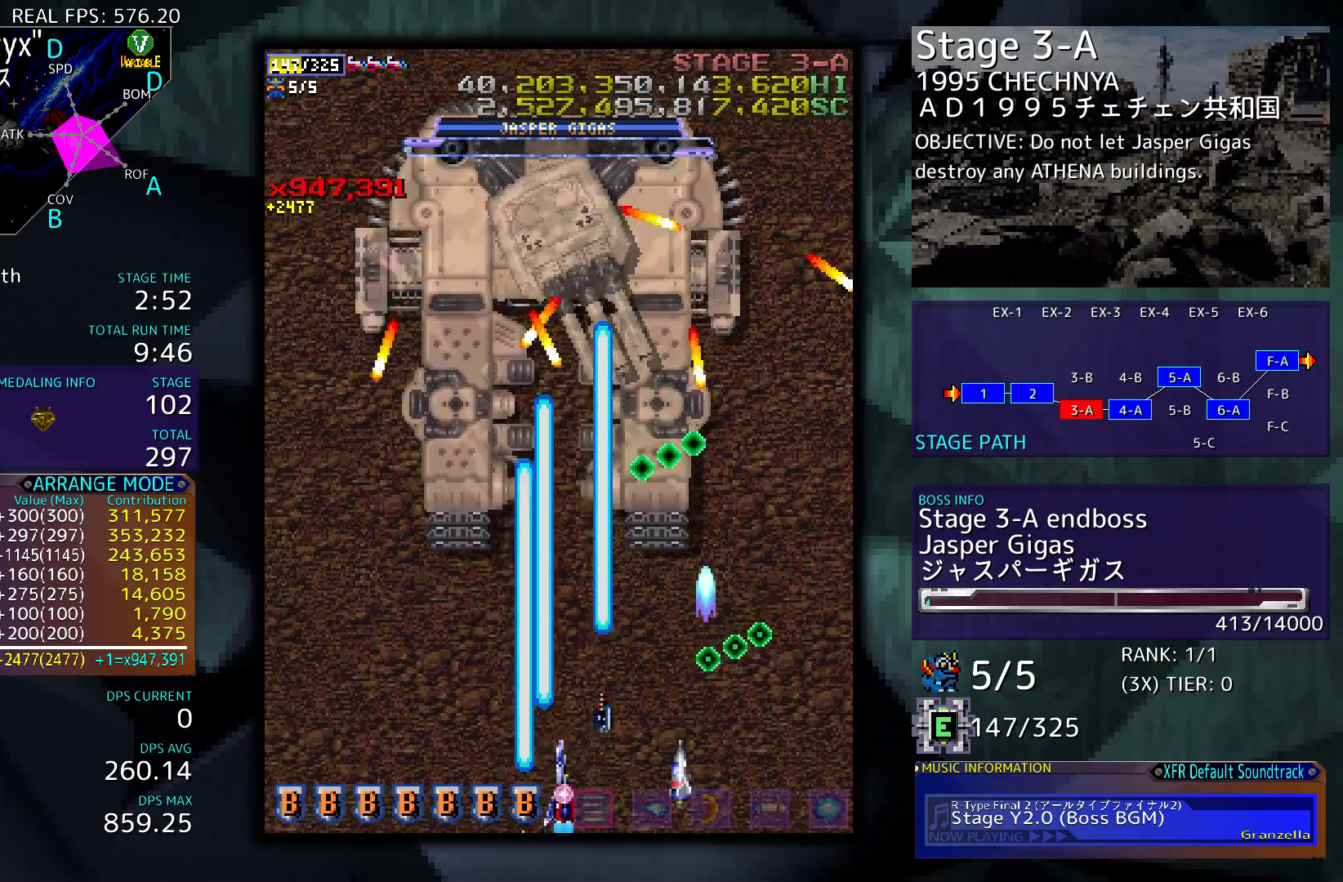
{"buttons": [], "events": [[17, "DPAD_LEFT", "up"], [417, "DPAD_LEFT", "down"], [483, "DPAD_LEFT", "up"]]}
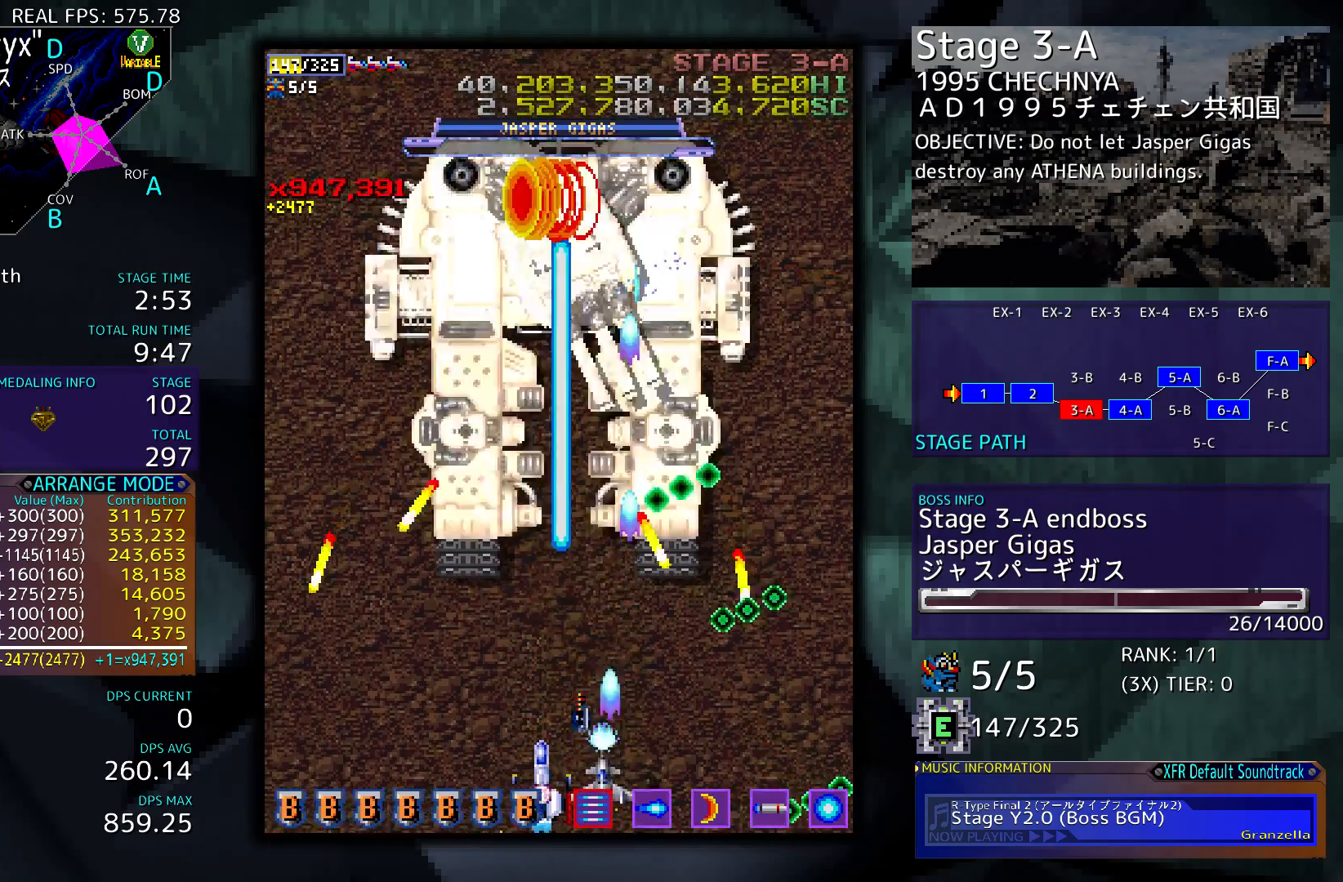
{"buttons": [], "events": []}
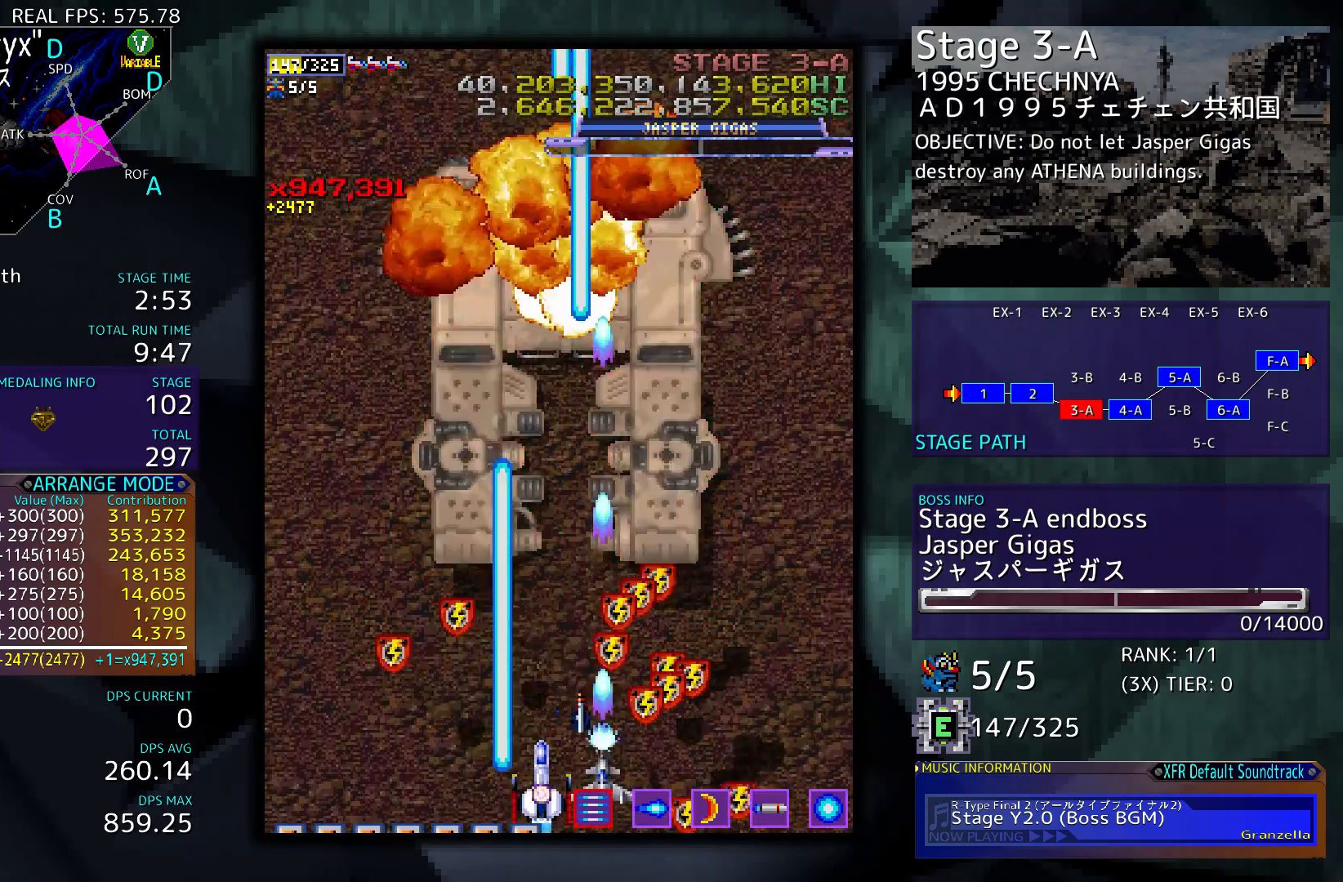
{"buttons": [], "events": [[283, "DPAD_UP", "down"], [483, "DPAD_UP", "up"]]}
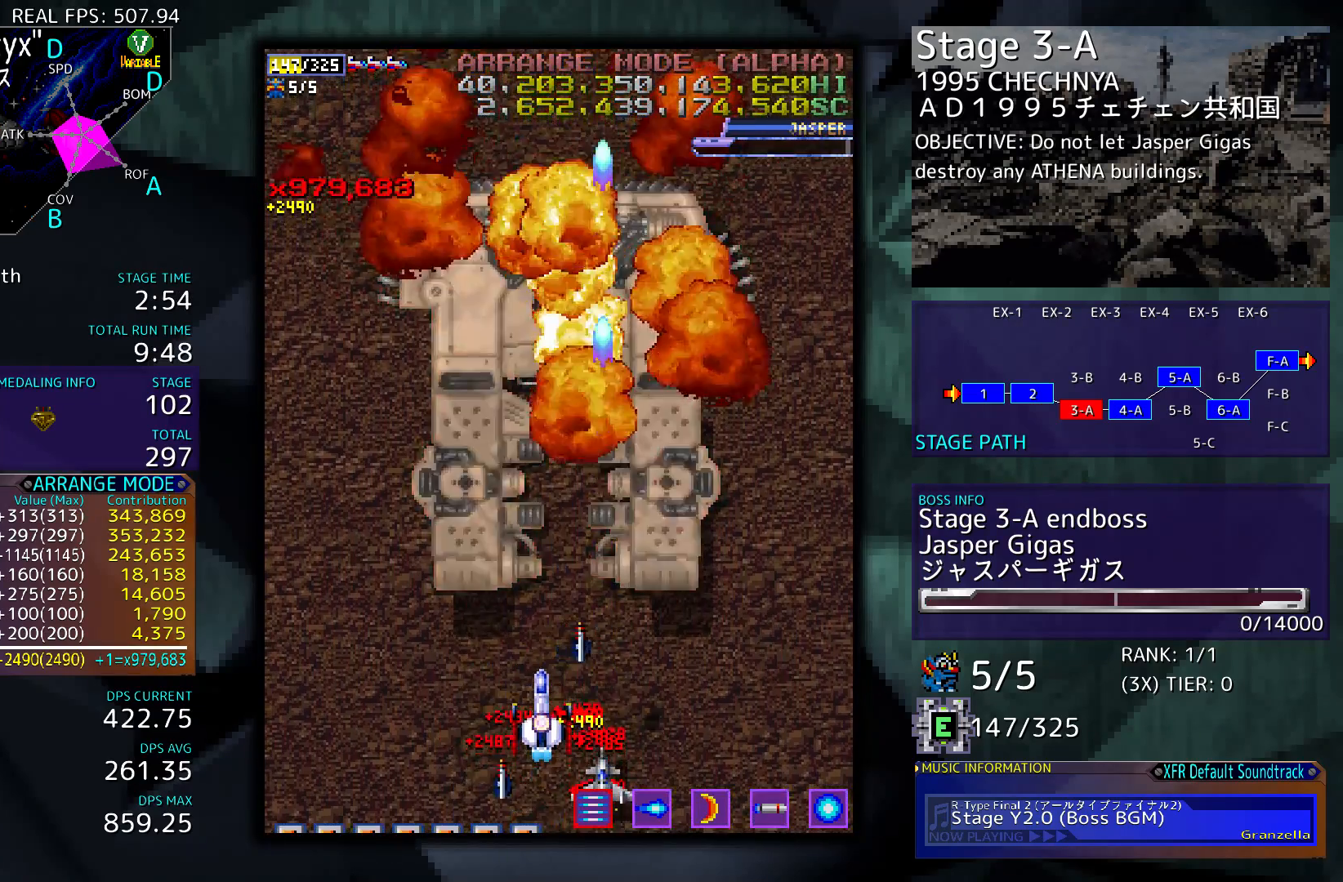
{"buttons": [], "events": [[217, "DPAD_RIGHT", "down"], [283, "DPAD_RIGHT", "up"]]}
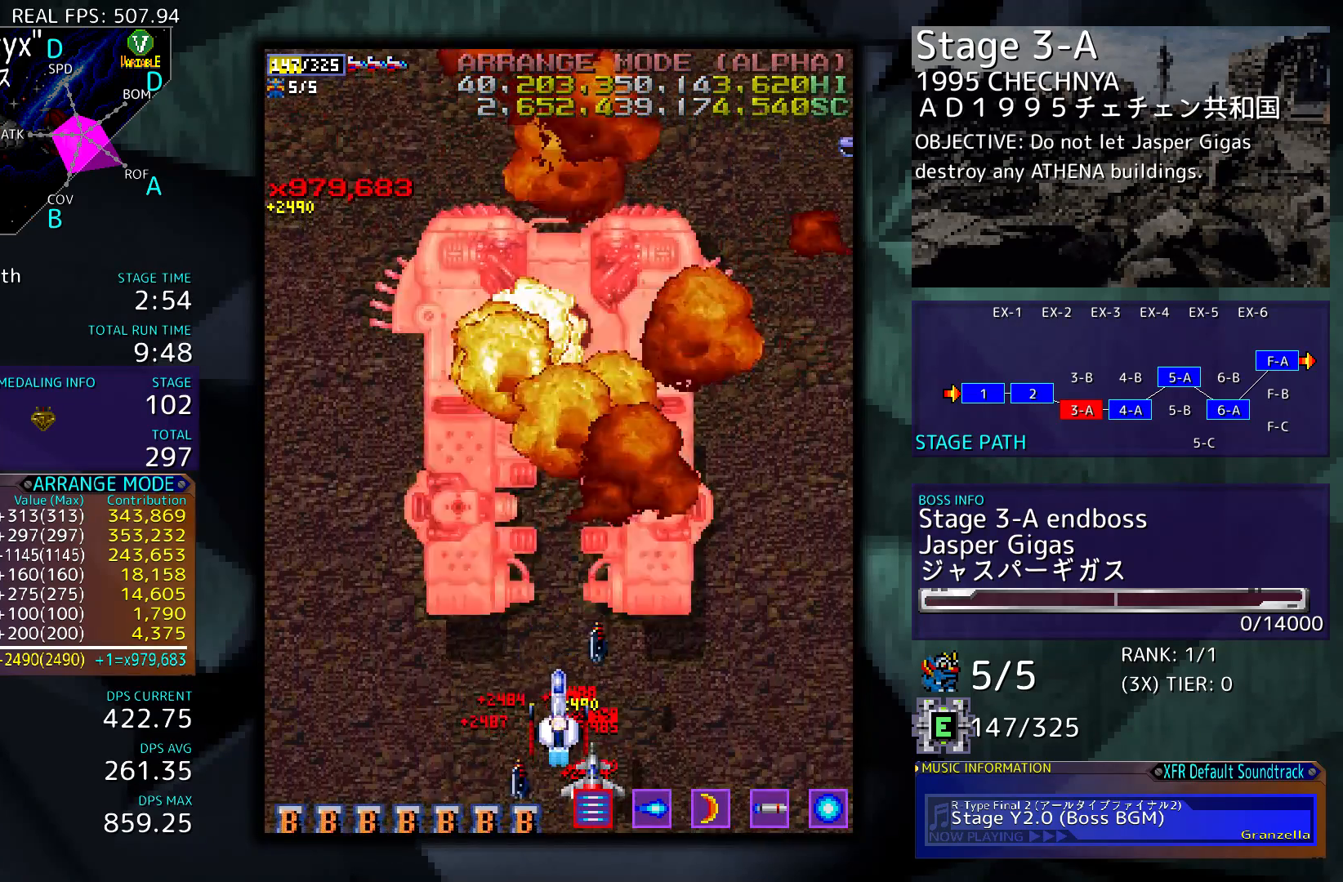
{"buttons": [], "events": []}
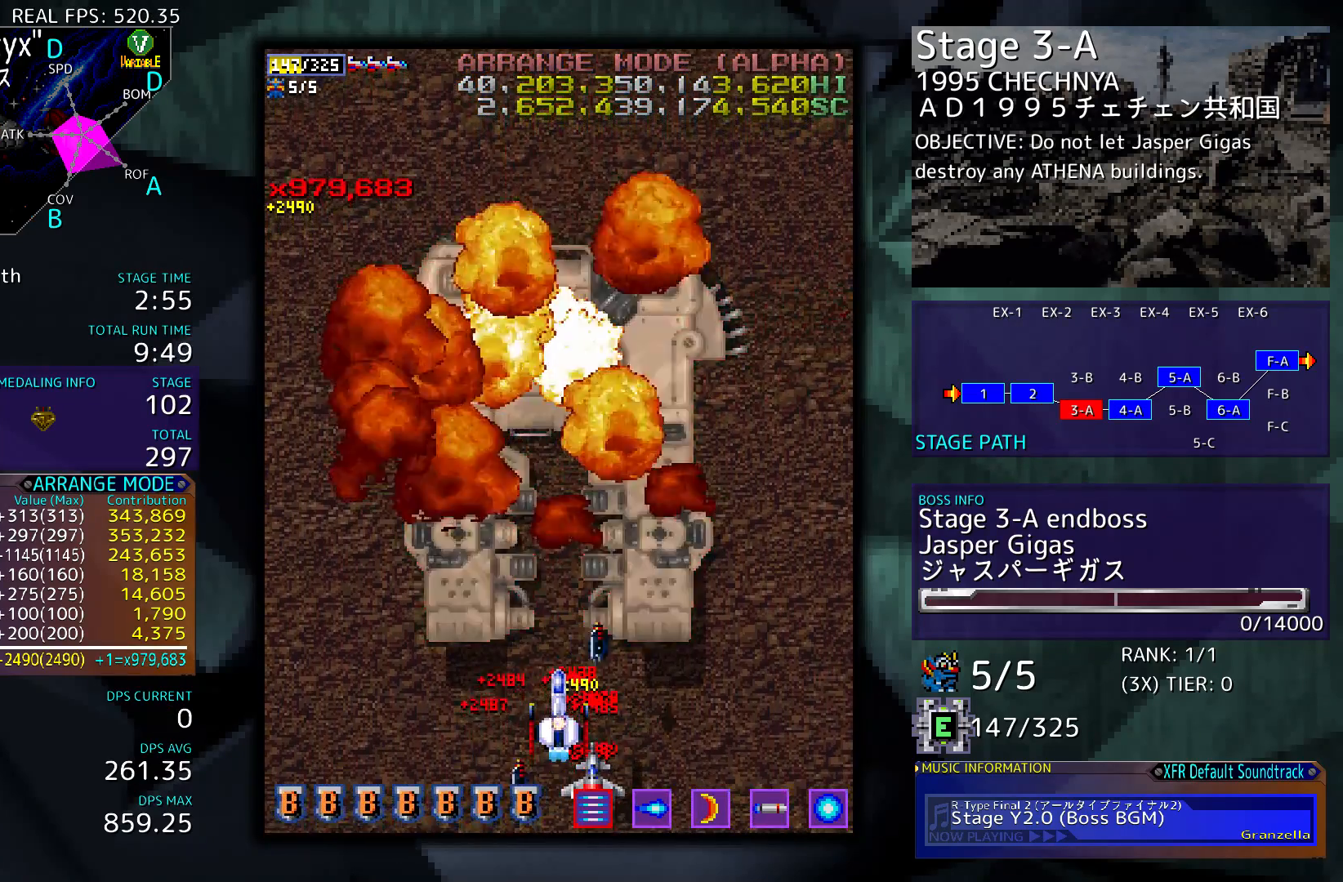
{"buttons": [], "events": []}
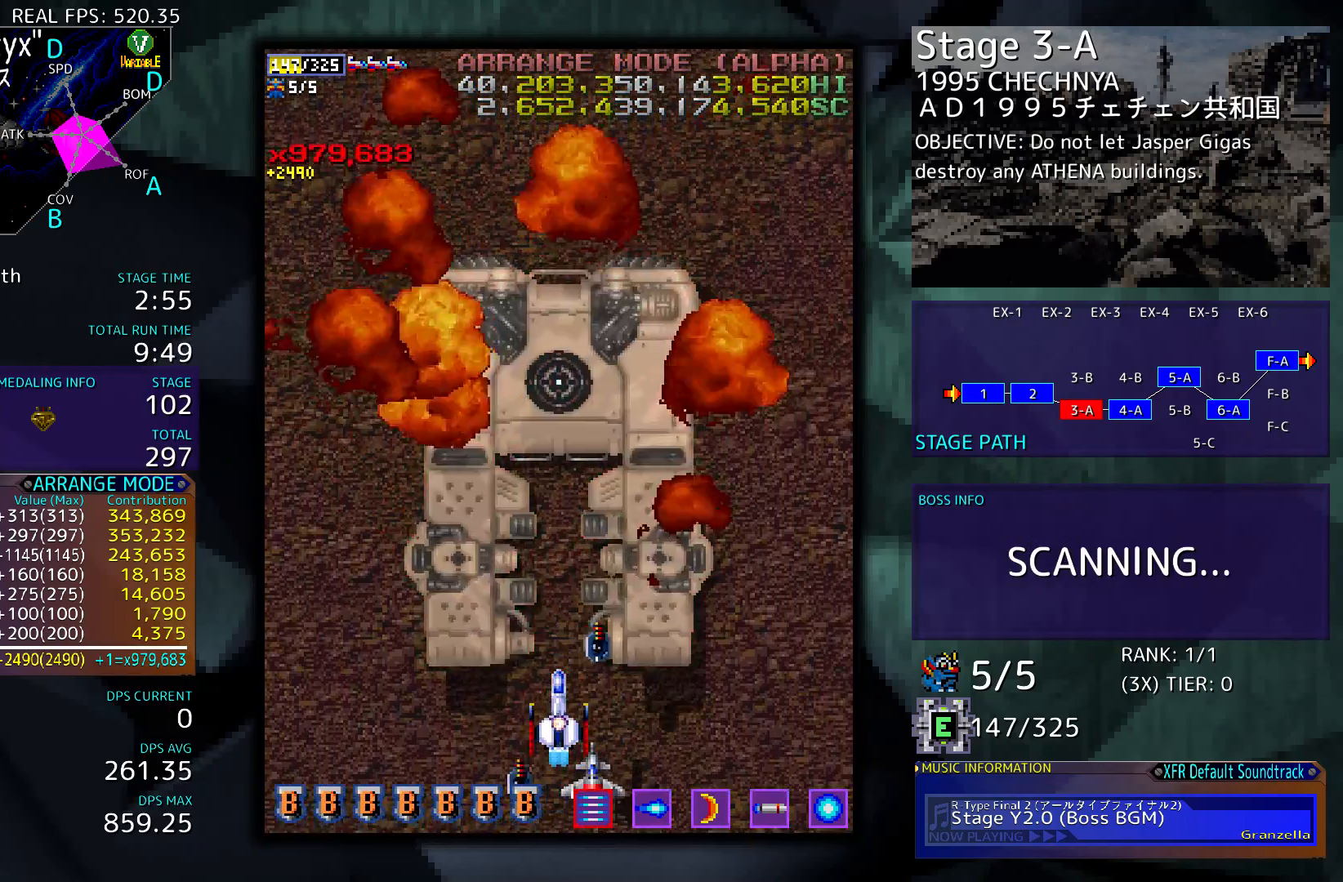
{"buttons": [], "events": []}
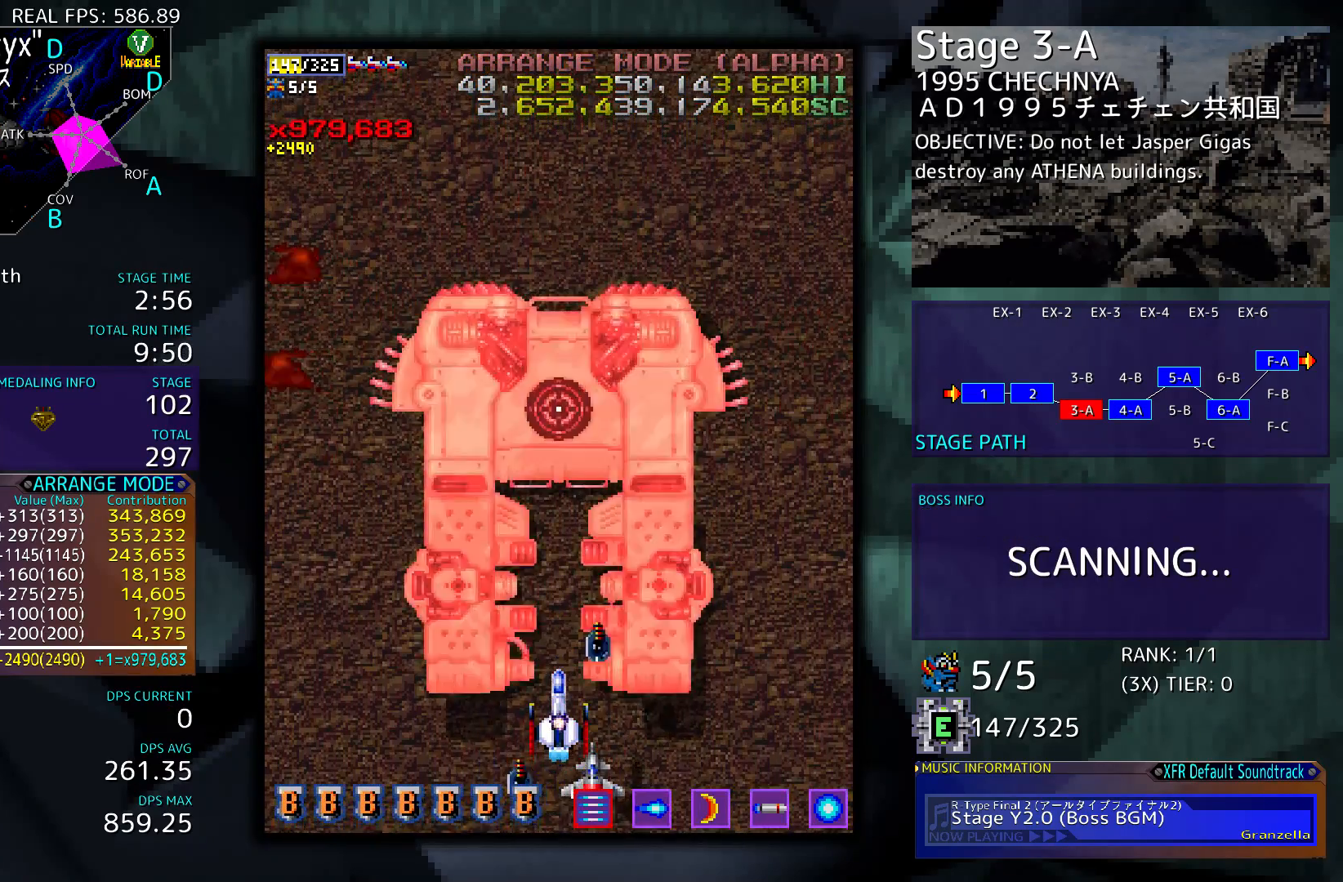
{"buttons": [], "events": []}
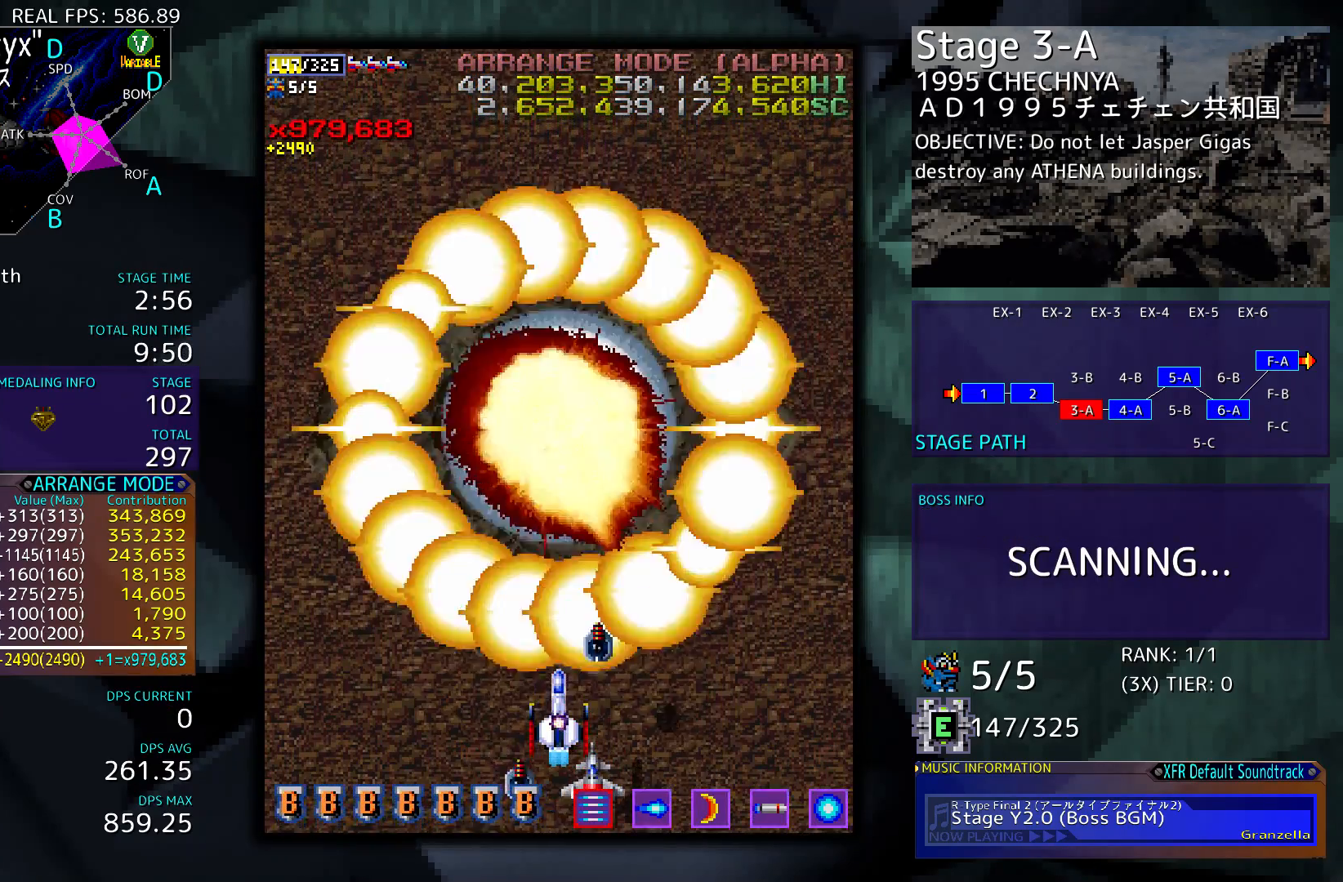
{"buttons": [], "events": []}
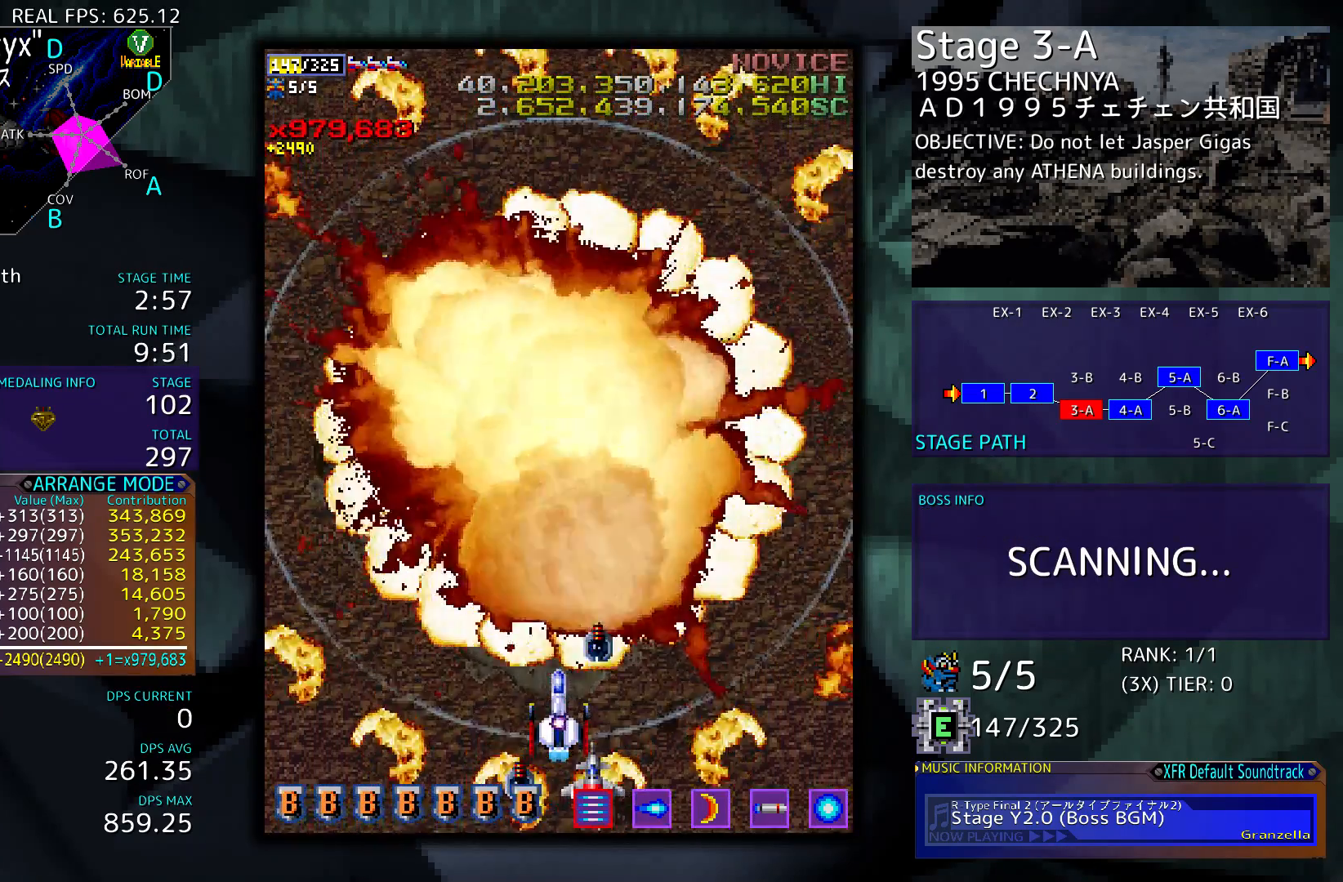
{"buttons": [], "events": []}
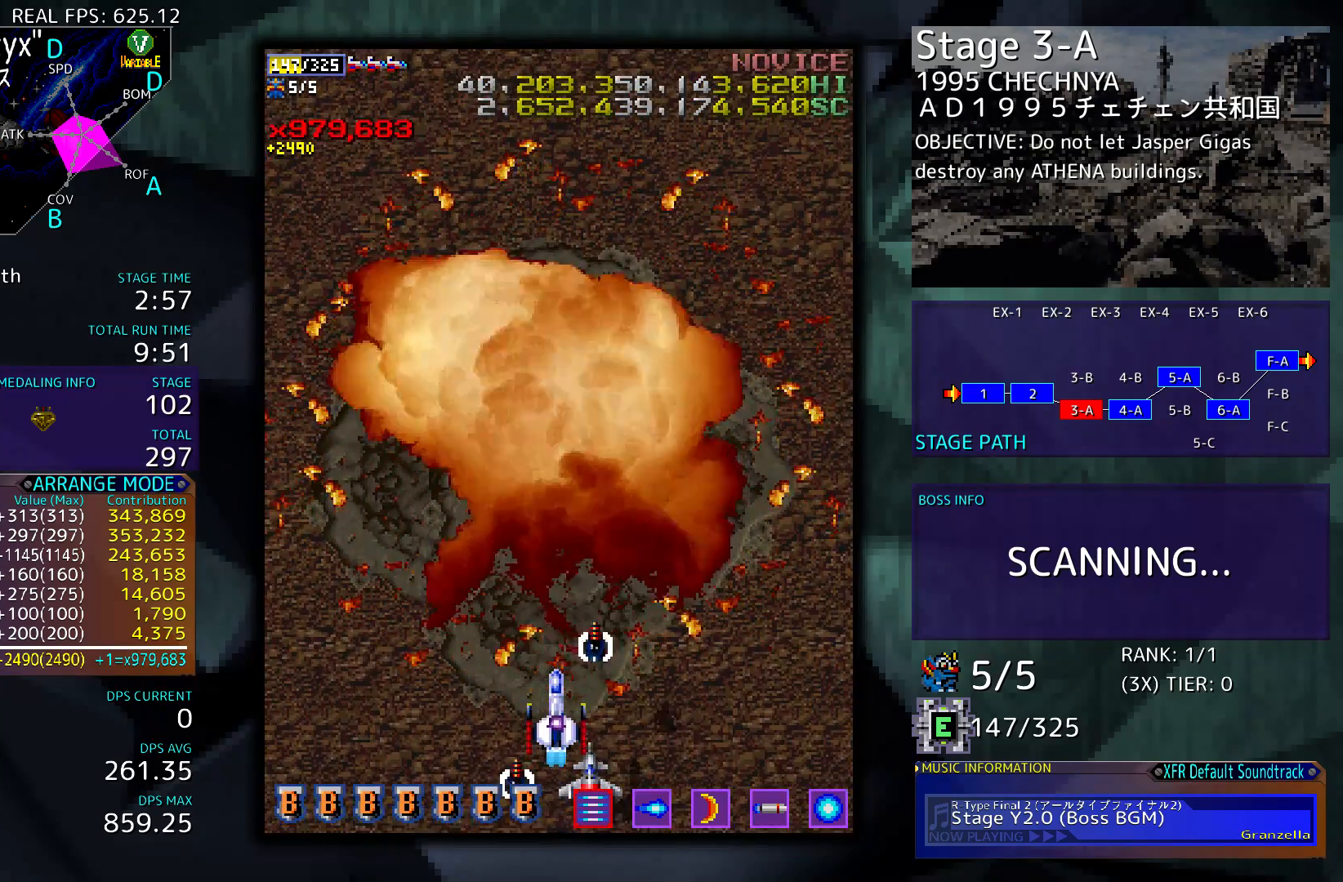
{"buttons": [], "events": [[317, "DPAD_LEFT", "down"], [350, "DPAD_LEFT", "up"]]}
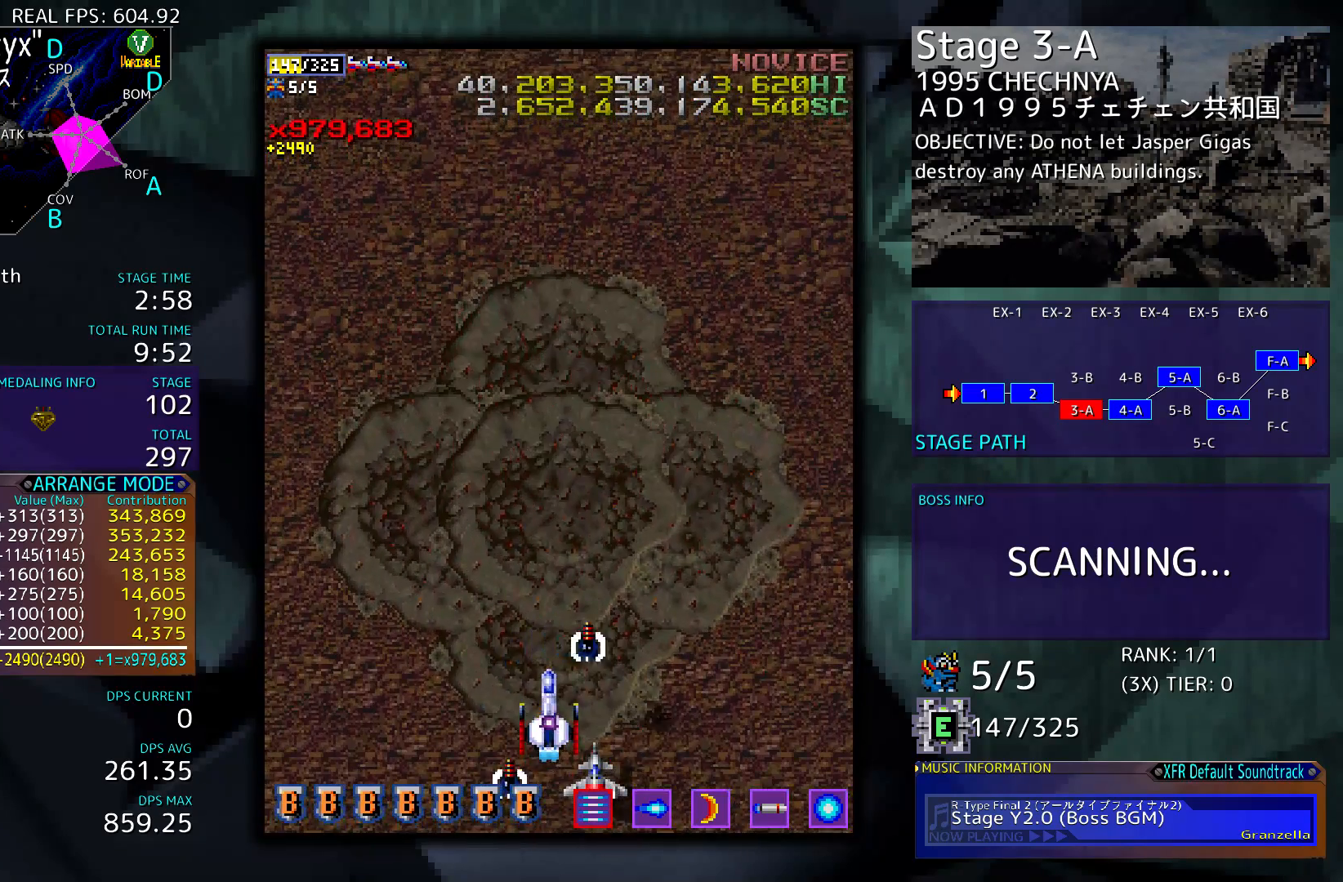
{"buttons": [], "events": [[117, "DPAD_RIGHT", "down"], [150, "DPAD_RIGHT", "up"]]}
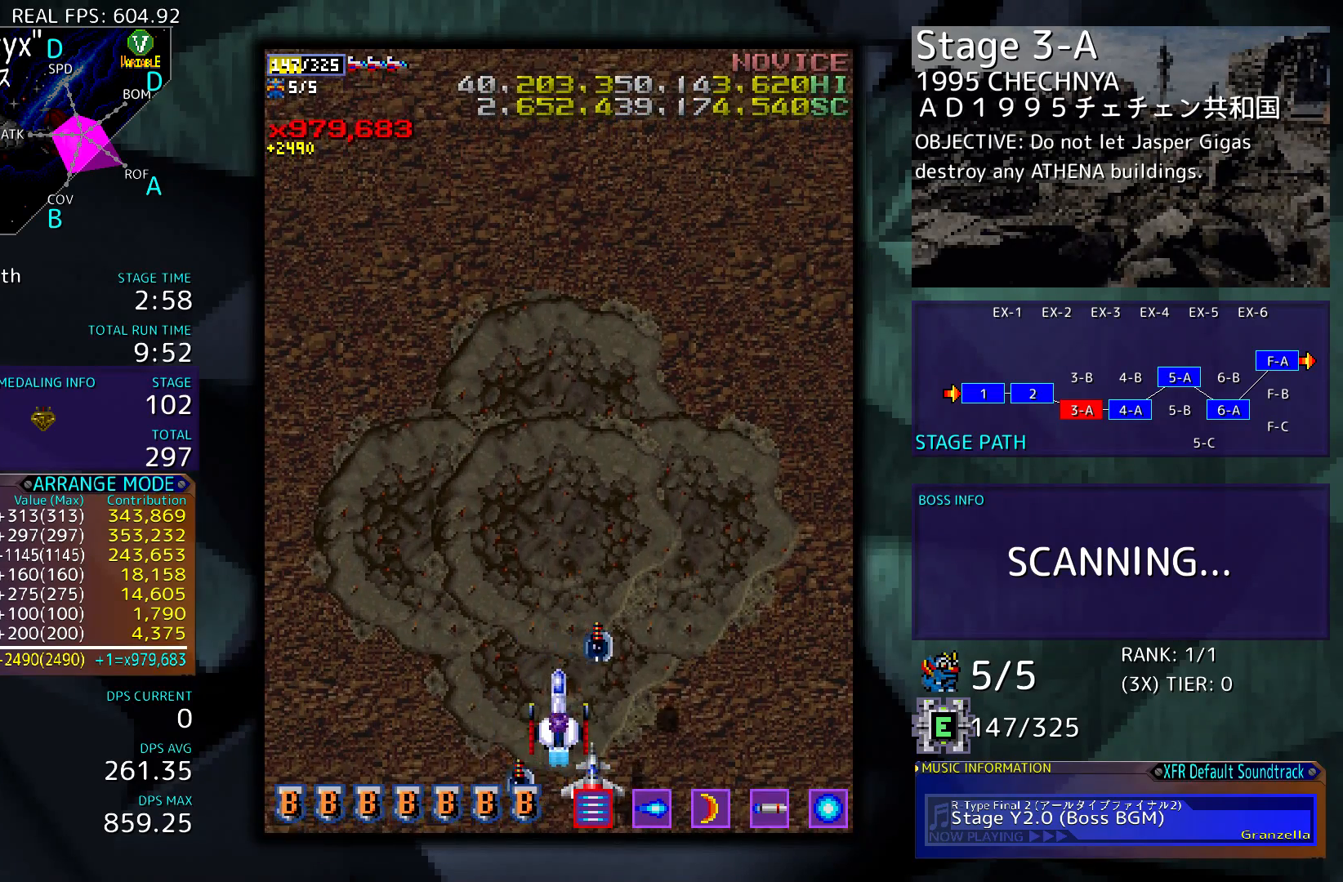
{"buttons": [], "events": []}
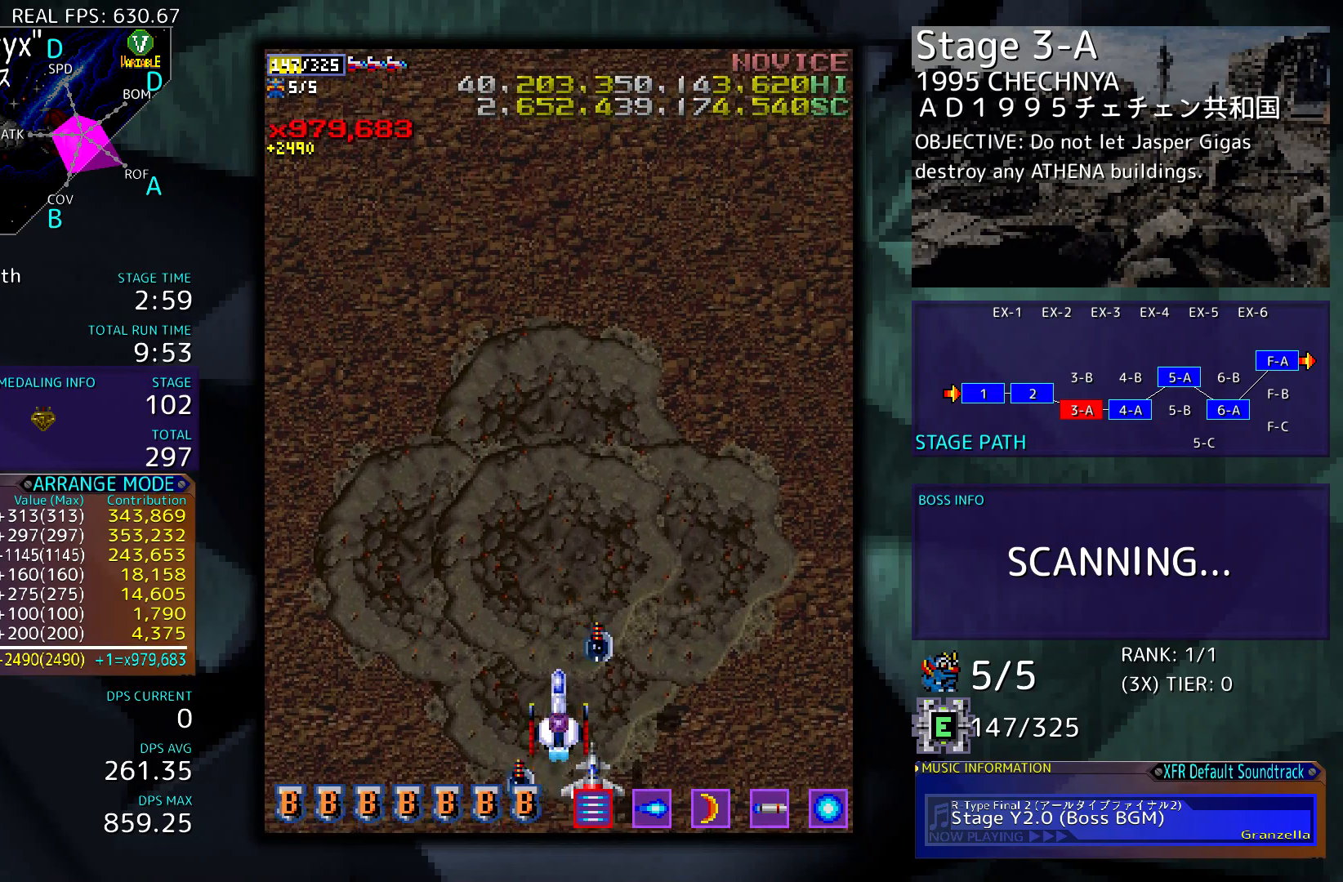
{"buttons": [], "events": []}
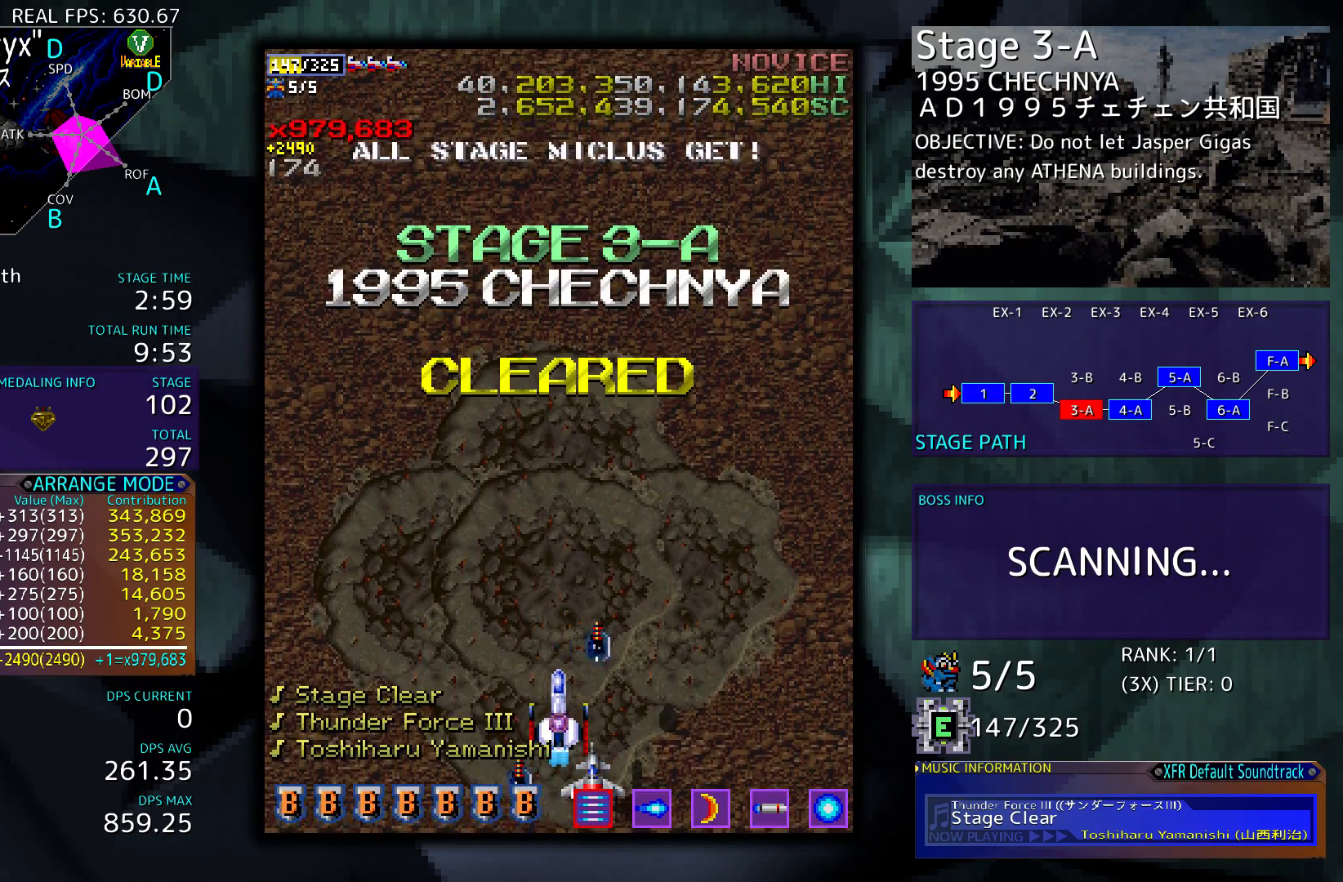
{"buttons": ["DPAD_UP"], "events": [[83, "DPAD_UP", "down"]]}
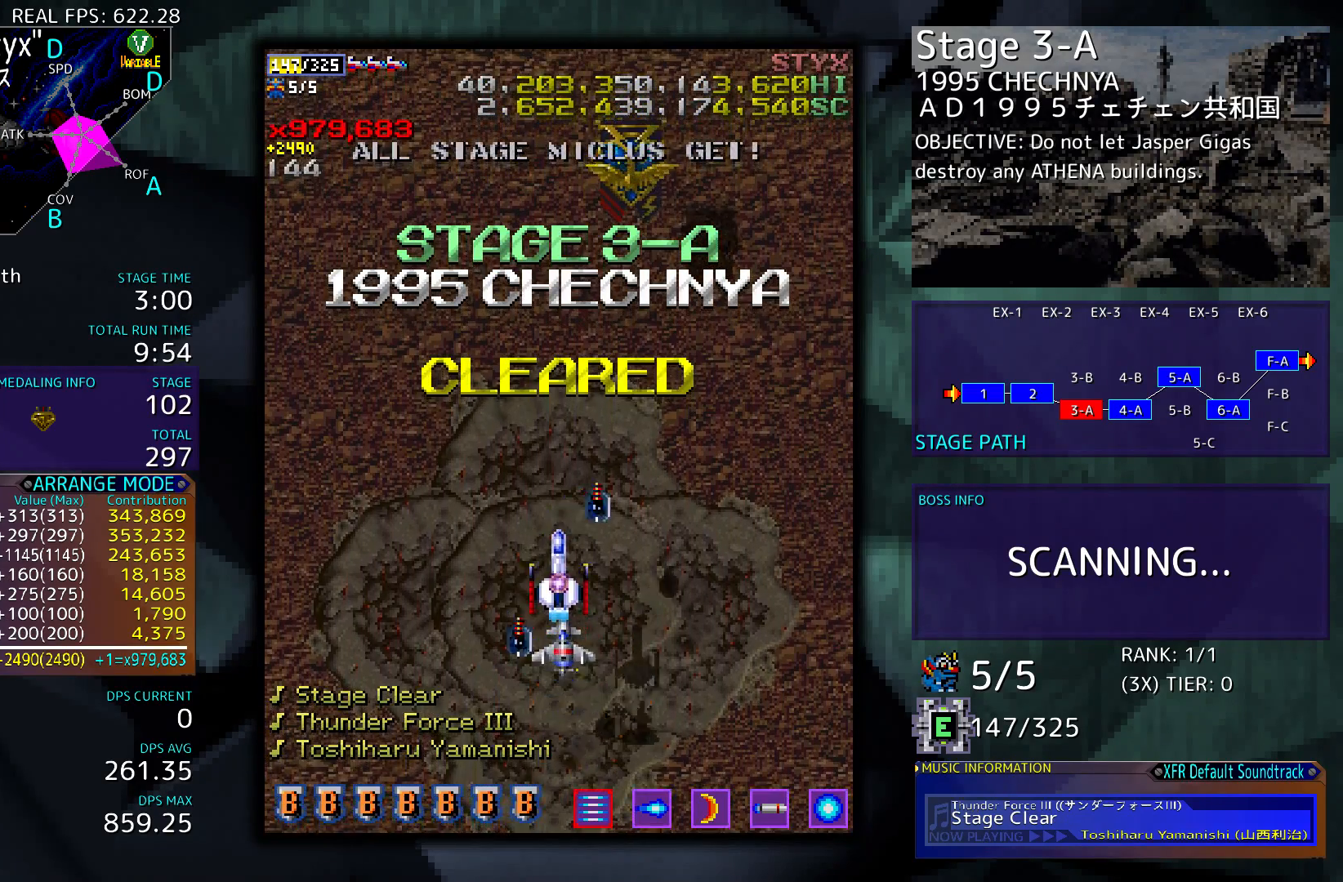
{"buttons": ["DPAD_UP"], "events": []}
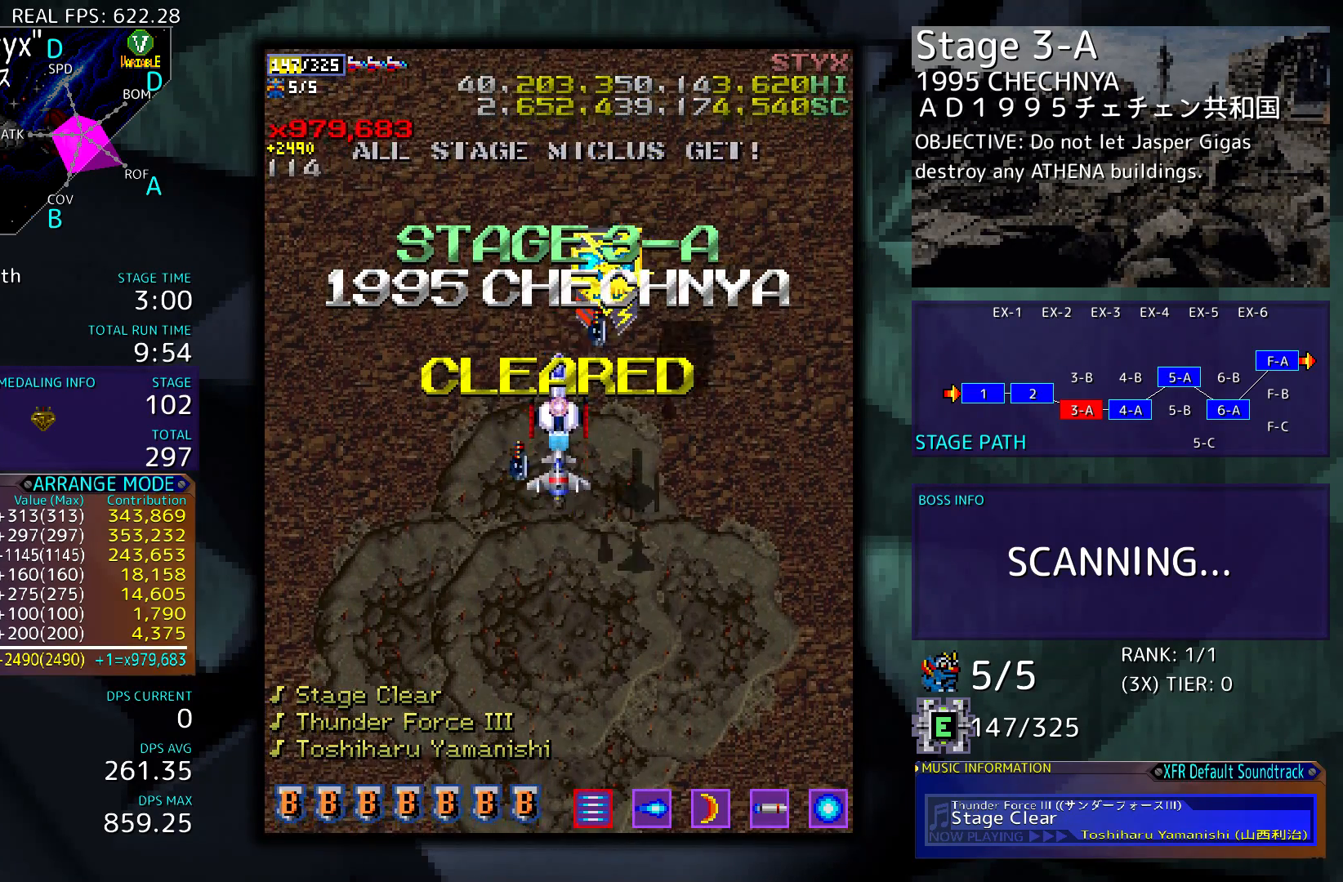
{"buttons": ["DPAD_UP"], "events": []}
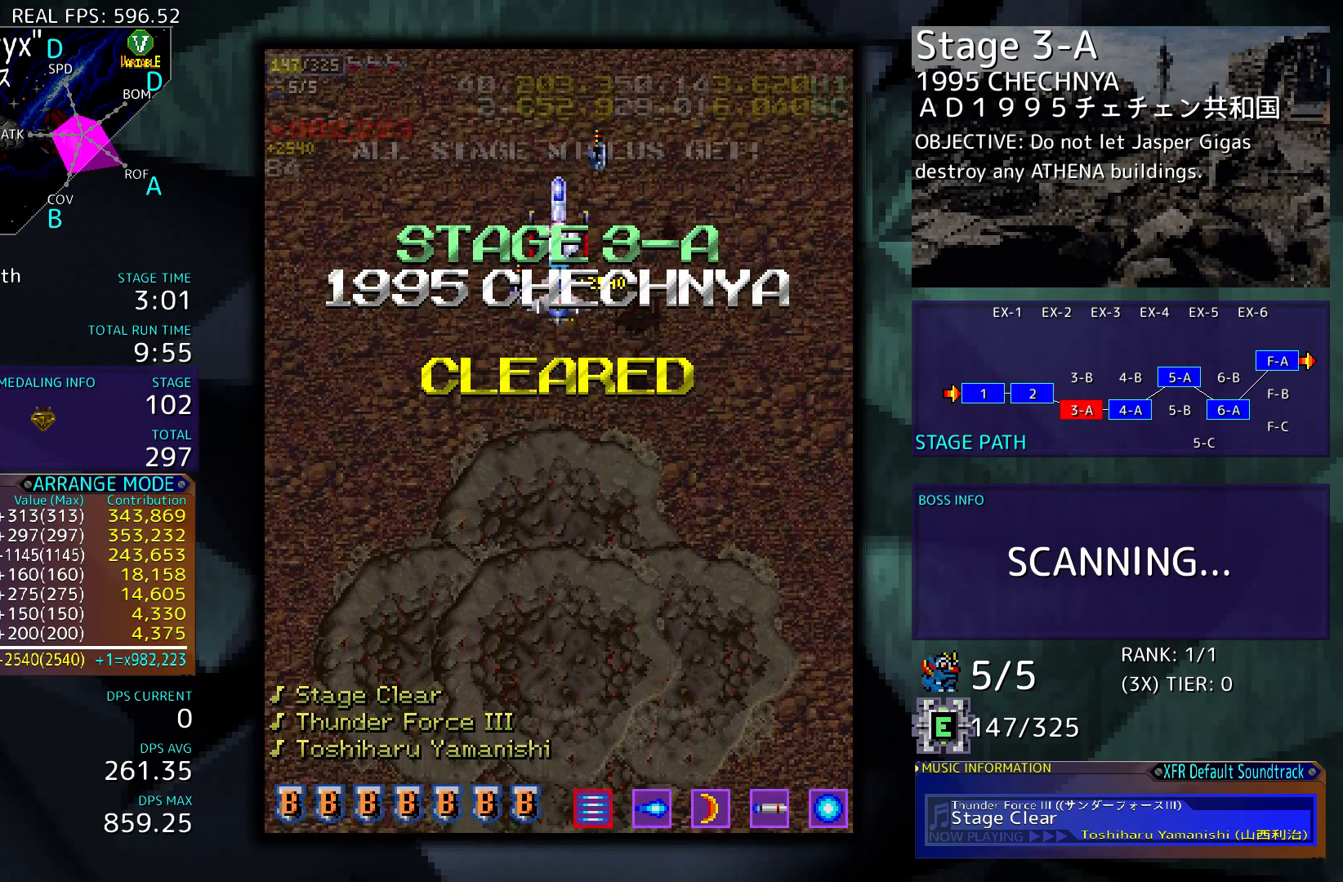
{"buttons": ["DPAD_UP"], "events": []}